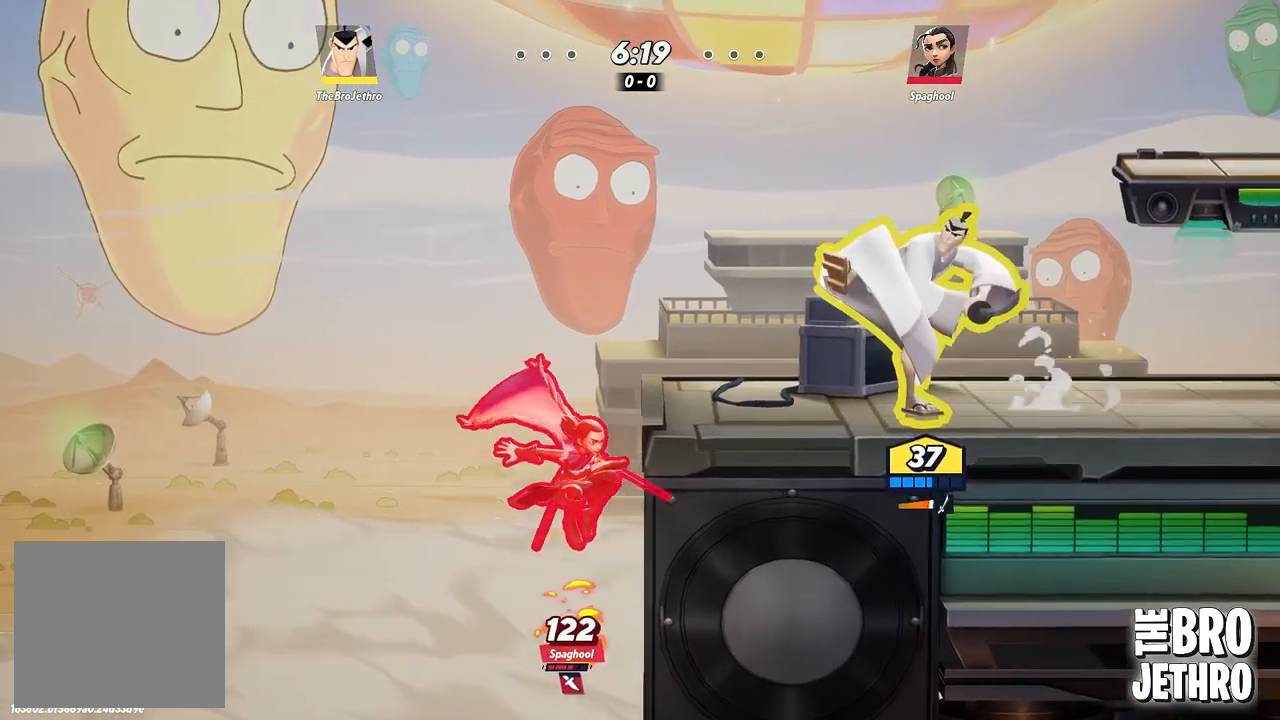
Gameplay with a controller (PlayStation layout); each line is a JSON object with the inputs held at the frame after it. "events" lists button and stick changes between this image and that frame as [ms after this image, input, new state], when the widget could be followed in between. Not read: L3 R3 left_stick right_stick.
{"buttons": ["SQUARE"], "events": [[17, "SQUARE", "up"], [67, "SQUARE", "down"], [133, "SQUARE", "up"], [183, "SQUARE", "down"], [250, "SQUARE", "up"], [333, "SQUARE", "down"], [400, "SQUARE", "up"], [467, "SQUARE", "down"]]}
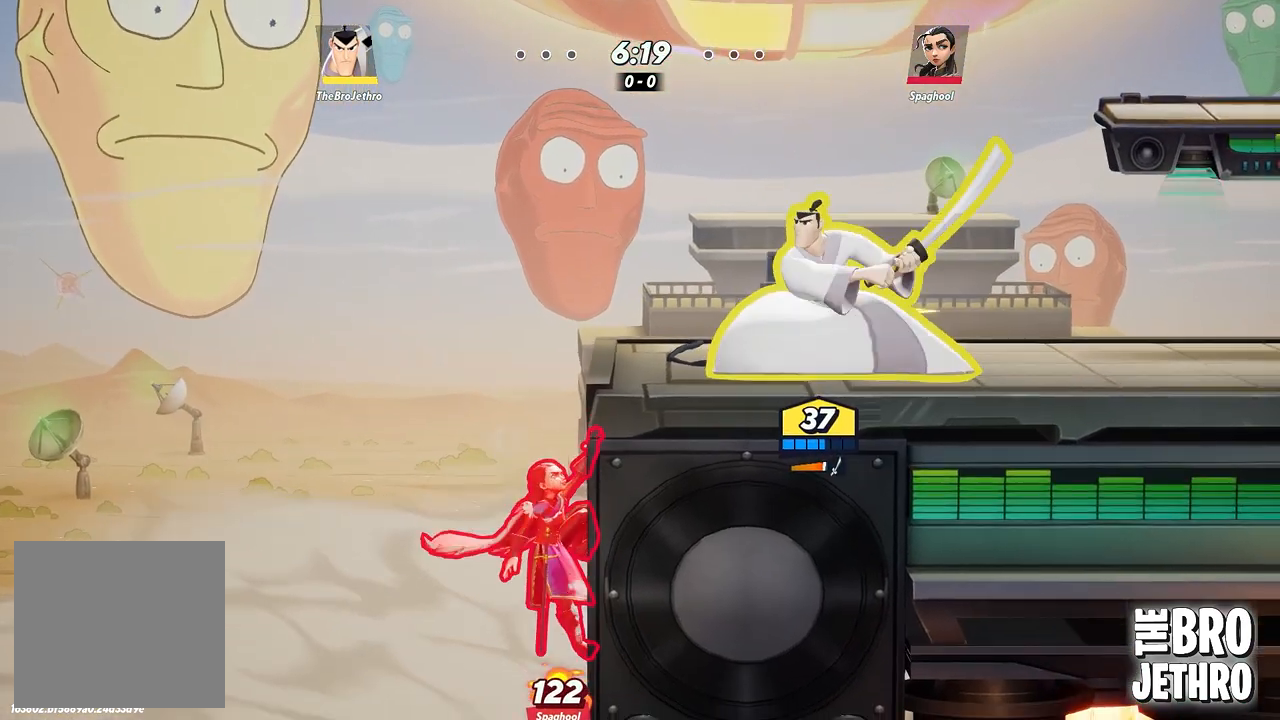
{"buttons": [], "events": [[33, "SQUARE", "up"], [100, "SQUARE", "down"], [183, "SQUARE", "up"], [267, "SQUARE", "down"], [350, "SQUARE", "up"], [400, "SQUARE", "down"], [467, "SQUARE", "up"]]}
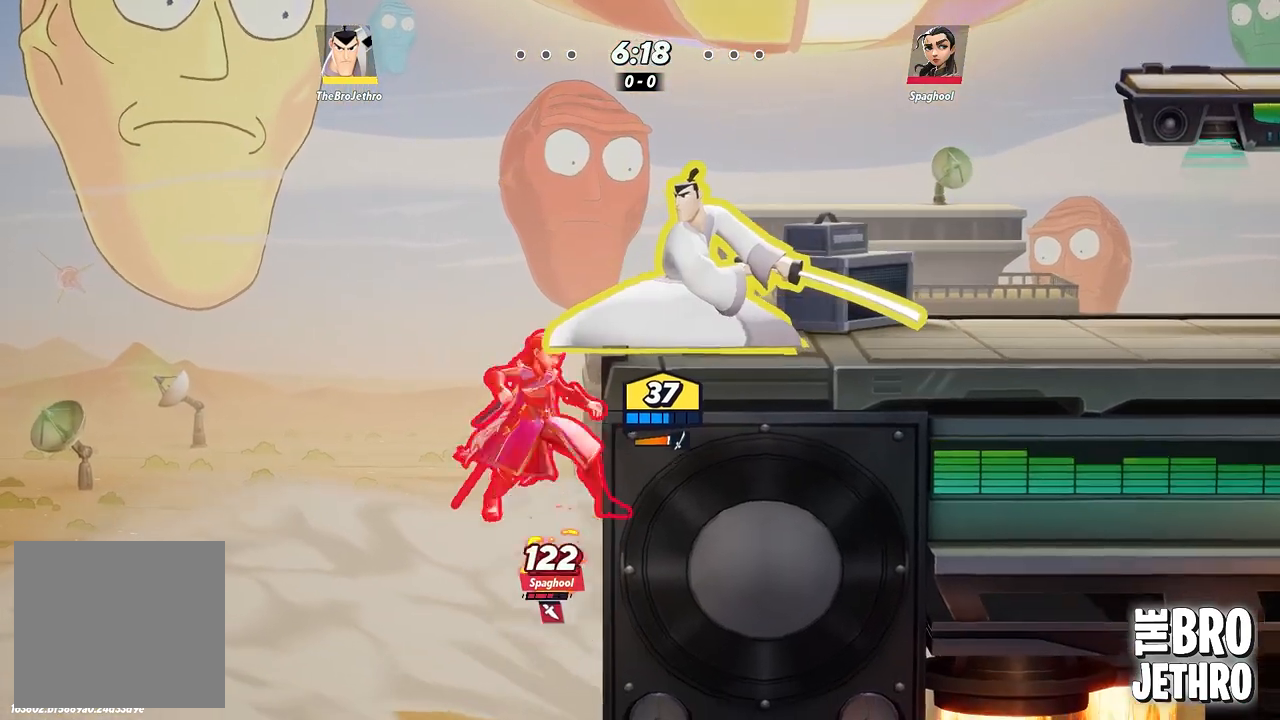
{"buttons": [], "events": [[83, "SQUARE", "down"], [133, "SQUARE", "up"], [183, "SQUARE", "down"], [267, "SQUARE", "up"], [317, "SQUARE", "down"], [417, "SQUARE", "up"]]}
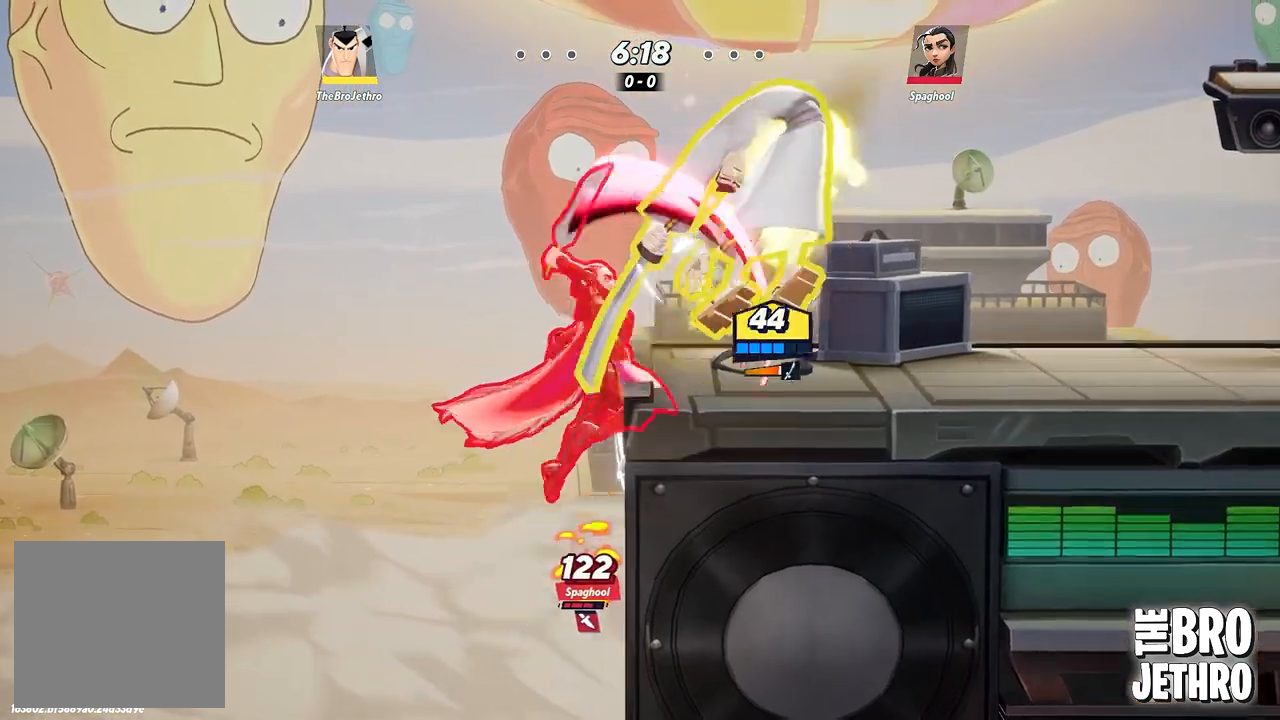
{"buttons": [], "events": [[67, "CIRCLE", "down"], [150, "CIRCLE", "up"], [217, "CIRCLE", "down"], [283, "CIRCLE", "up"], [367, "CIRCLE", "down"], [417, "CIRCLE", "up"]]}
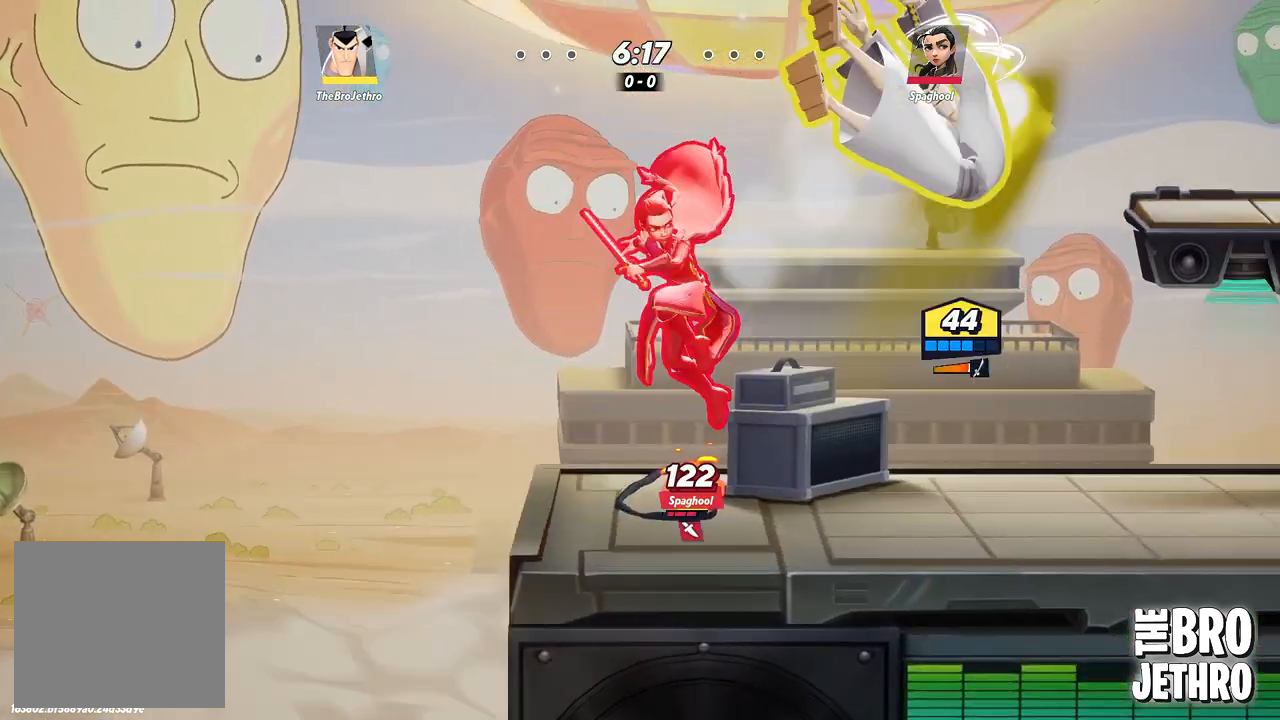
{"buttons": [], "events": [[33, "CIRCLE", "down"], [67, "CIRCLE", "up"], [183, "CIRCLE", "down"], [250, "CIRCLE", "up"], [333, "CIRCLE", "down"], [433, "CIRCLE", "up"]]}
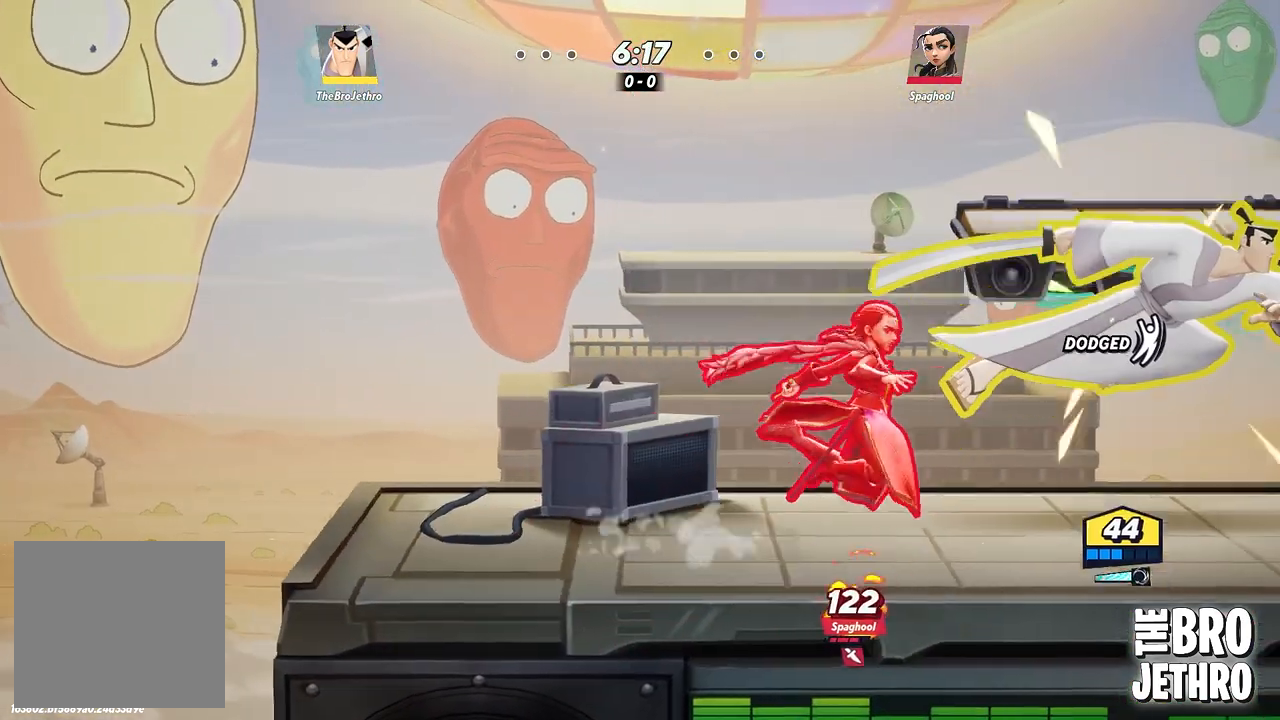
{"buttons": [], "events": [[117, "TRIANGLE", "down"], [183, "TRIANGLE", "up"], [217, "TRIANGLE", "down"], [300, "TRIANGLE", "up"]]}
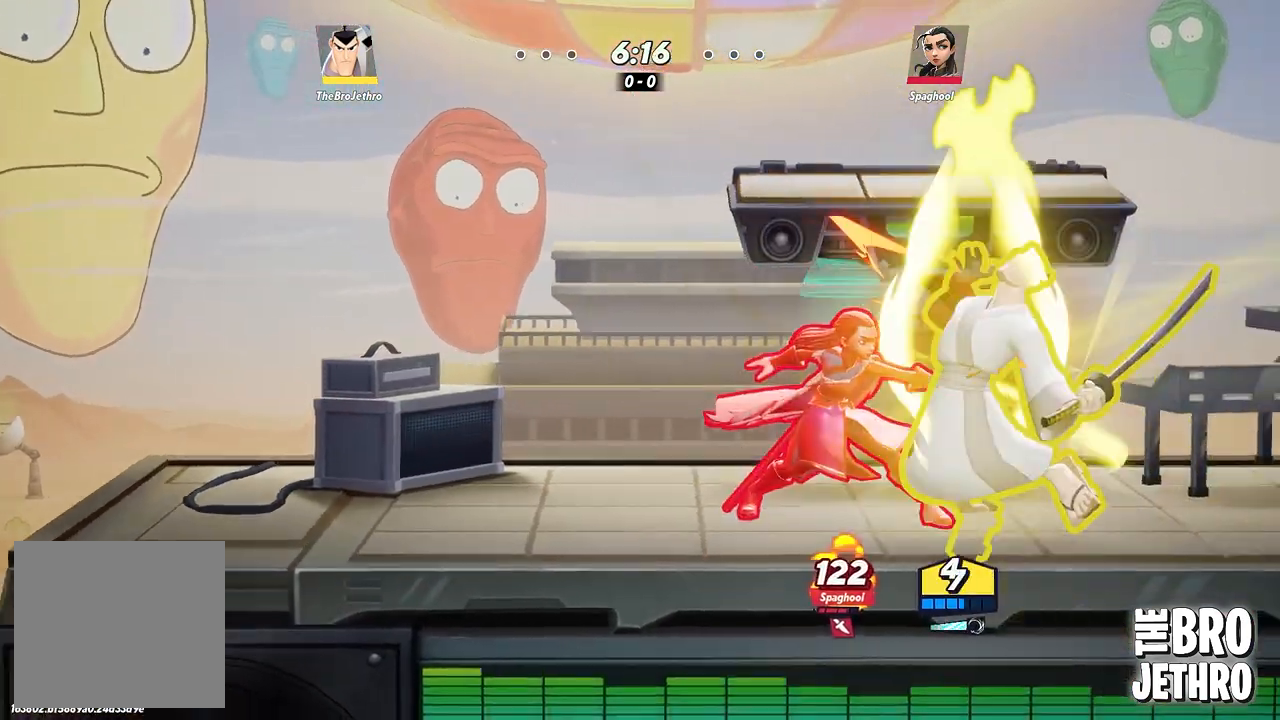
{"buttons": ["CIRCLE"], "events": [[200, "CIRCLE", "down"], [267, "CIRCLE", "up"], [333, "CIRCLE", "down"], [417, "CIRCLE", "up"], [483, "CIRCLE", "down"]]}
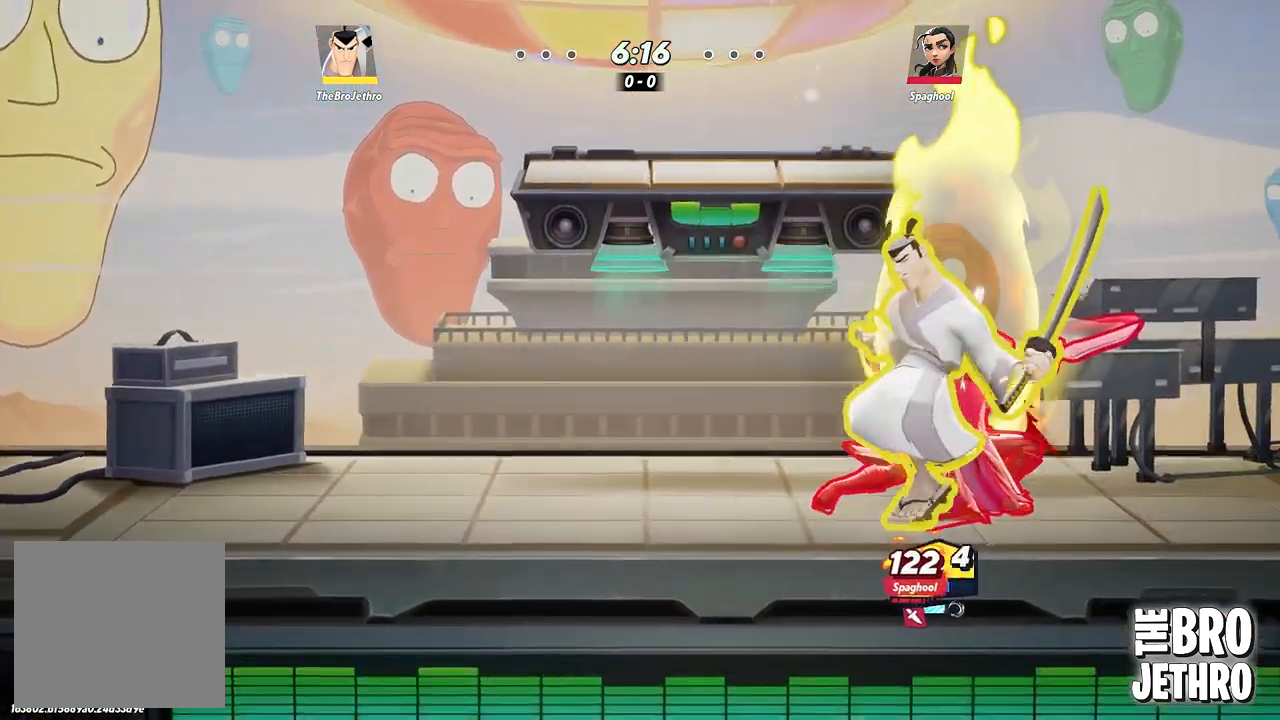
{"buttons": [], "events": [[67, "CIRCLE", "up"], [150, "CIRCLE", "down"], [217, "CIRCLE", "up"], [283, "CIRCLE", "down"], [367, "CIRCLE", "up"], [433, "CIRCLE", "down"], [500, "CIRCLE", "up"]]}
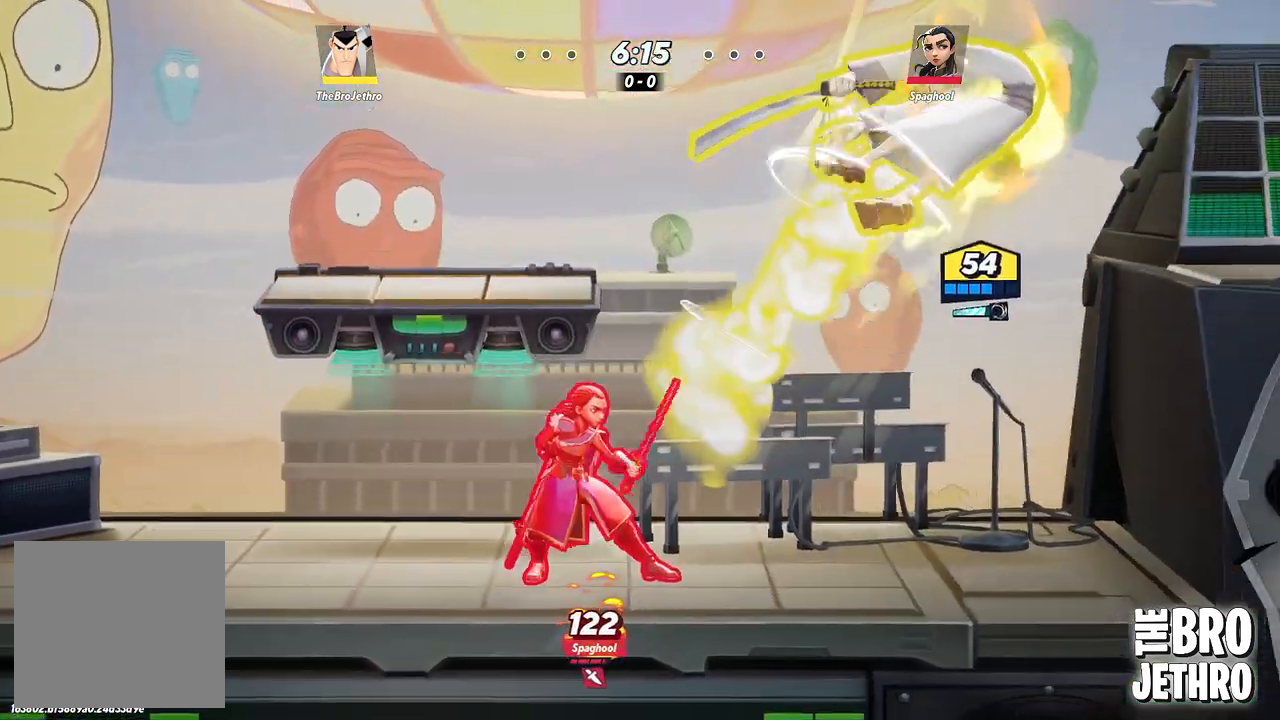
{"buttons": ["SQUARE"], "events": [[67, "CIRCLE", "down"], [150, "CIRCLE", "up"], [233, "CIRCLE", "down"], [267, "CIRCLE", "up"], [467, "SQUARE", "down"]]}
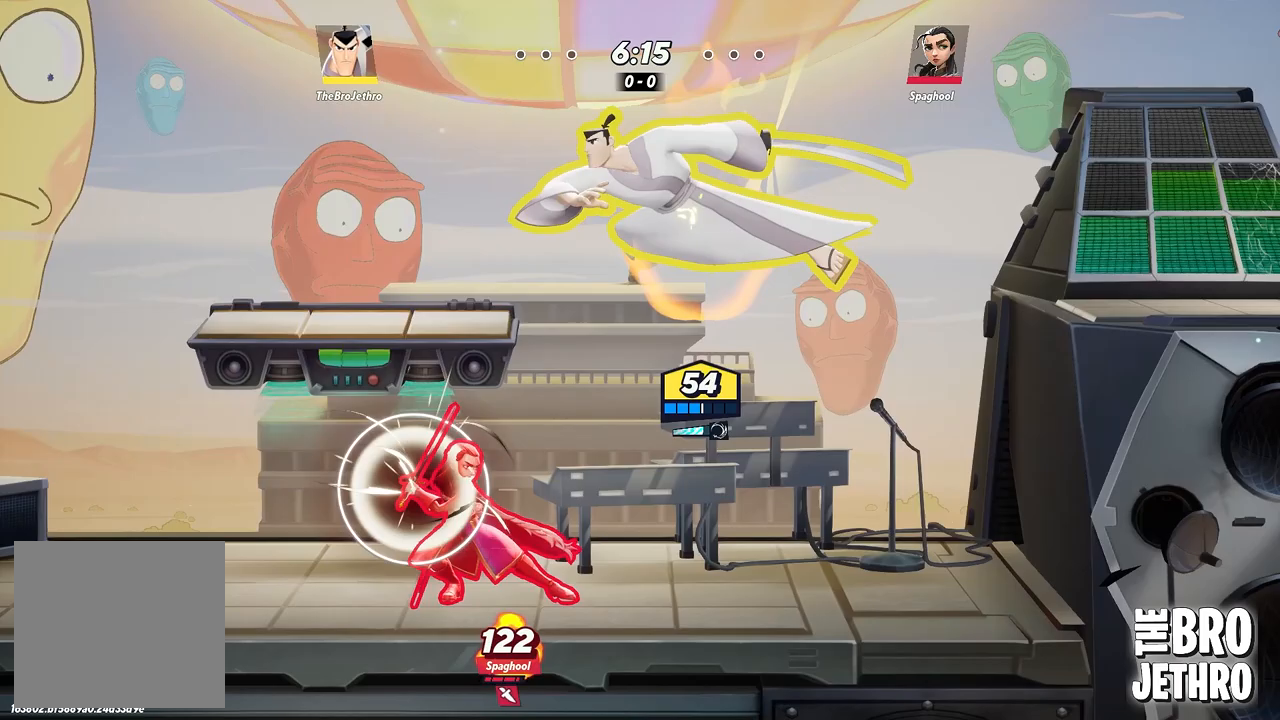
{"buttons": [], "events": [[33, "SQUARE", "up"], [117, "SQUARE", "down"], [200, "SQUARE", "up"], [250, "SQUARE", "down"], [300, "SQUARE", "up"]]}
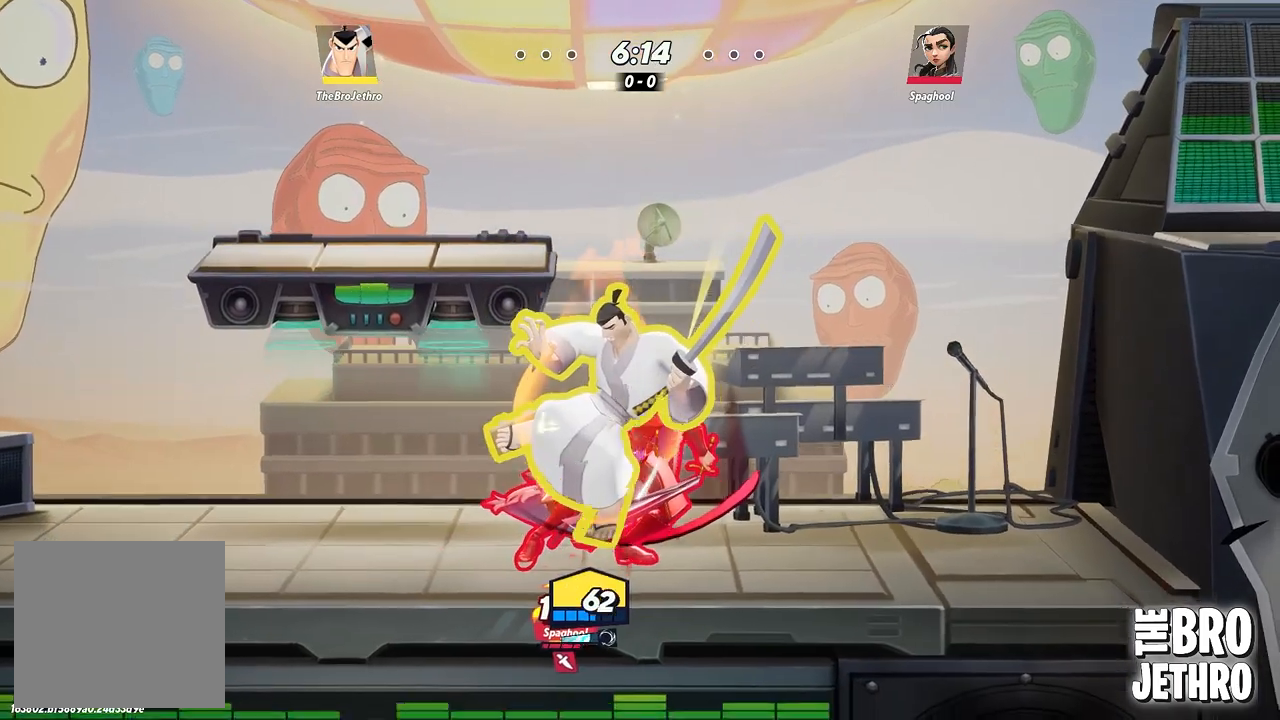
{"buttons": [], "events": [[50, "CIRCLE", "down"], [150, "CIRCLE", "up"], [217, "CIRCLE", "down"], [283, "CIRCLE", "up"], [350, "CIRCLE", "down"], [433, "CIRCLE", "up"]]}
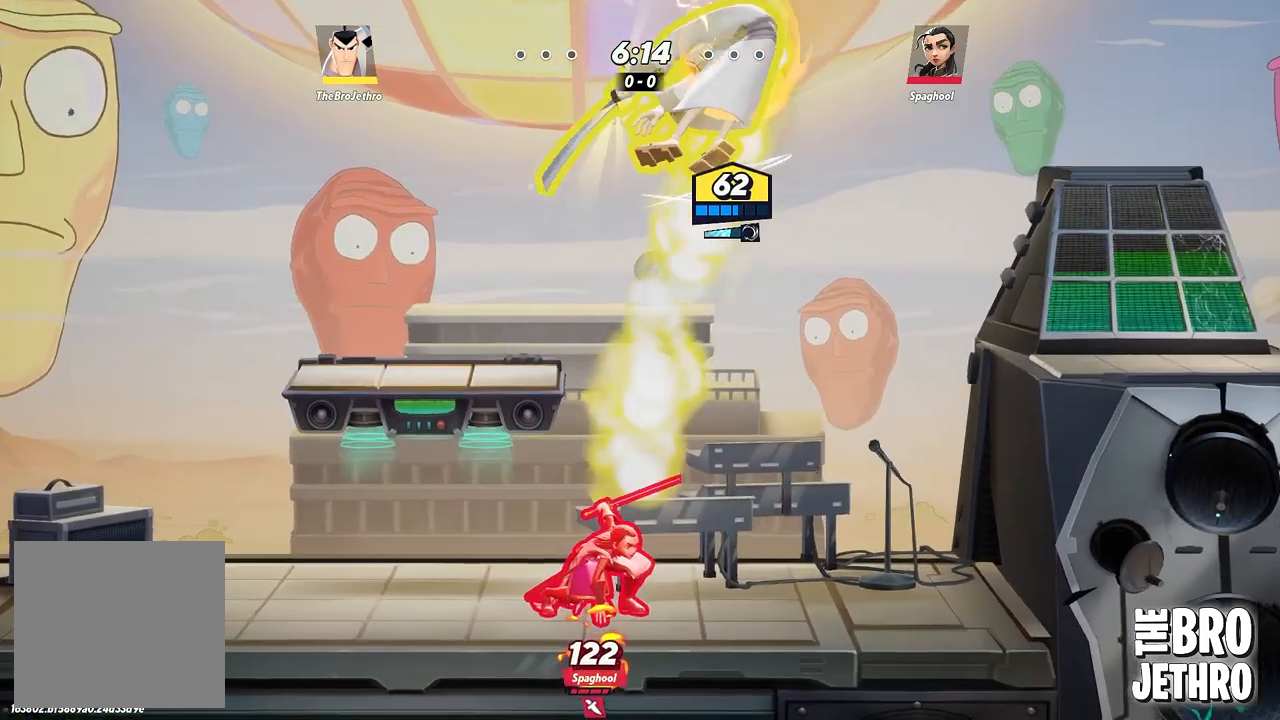
{"buttons": [], "events": [[83, "SQUARE", "down"], [133, "SQUARE", "up"], [200, "SQUARE", "down"], [367, "SQUARE", "up"], [400, "SQUARE", "down"], [483, "SQUARE", "up"]]}
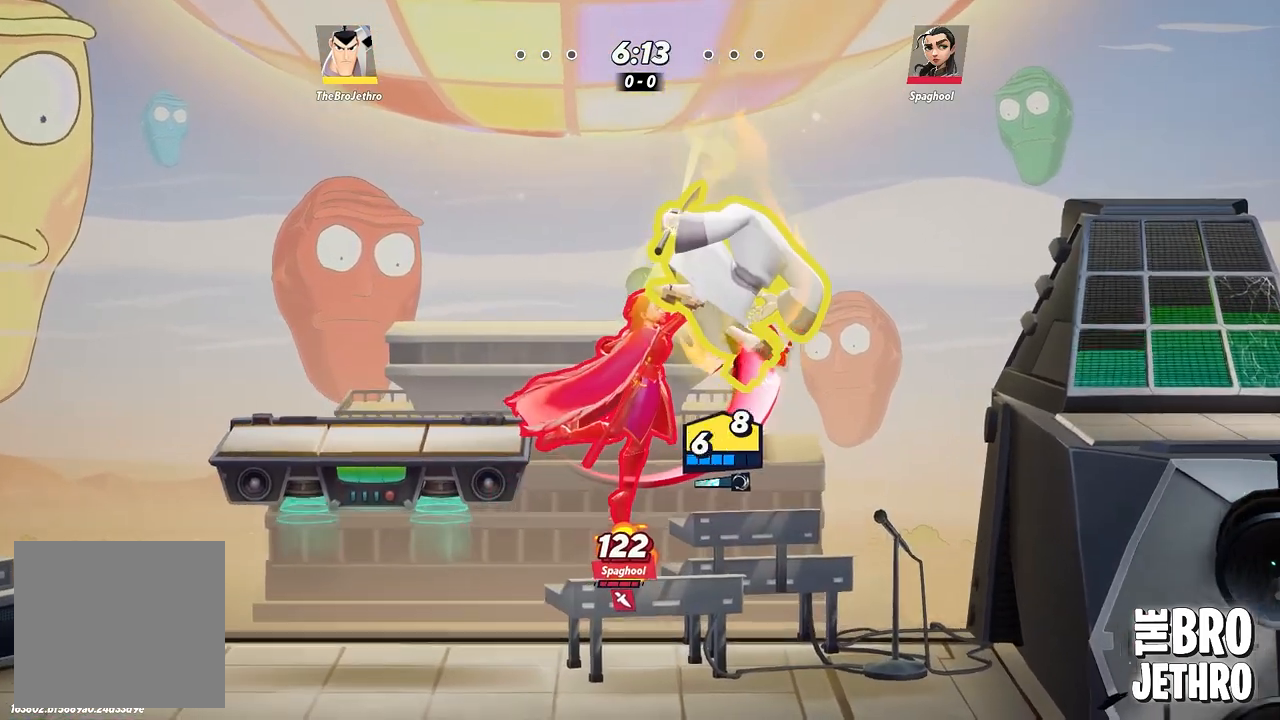
{"buttons": [], "events": [[133, "CIRCLE", "down"], [217, "CIRCLE", "up"], [283, "CIRCLE", "down"], [367, "CIRCLE", "up"], [433, "CIRCLE", "down"], [500, "CIRCLE", "up"]]}
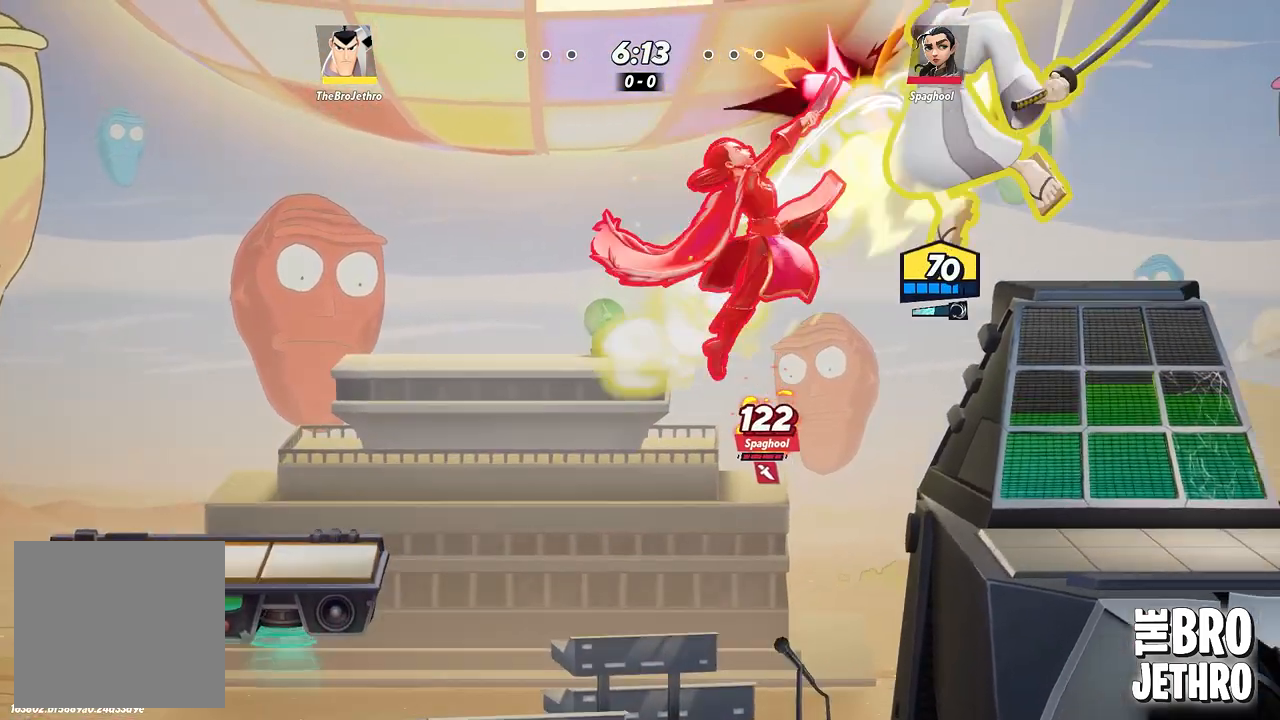
{"buttons": [], "events": [[67, "CIRCLE", "down"], [133, "CIRCLE", "up"], [217, "CIRCLE", "down"], [300, "CIRCLE", "up"], [367, "CIRCLE", "down"], [483, "CIRCLE", "up"]]}
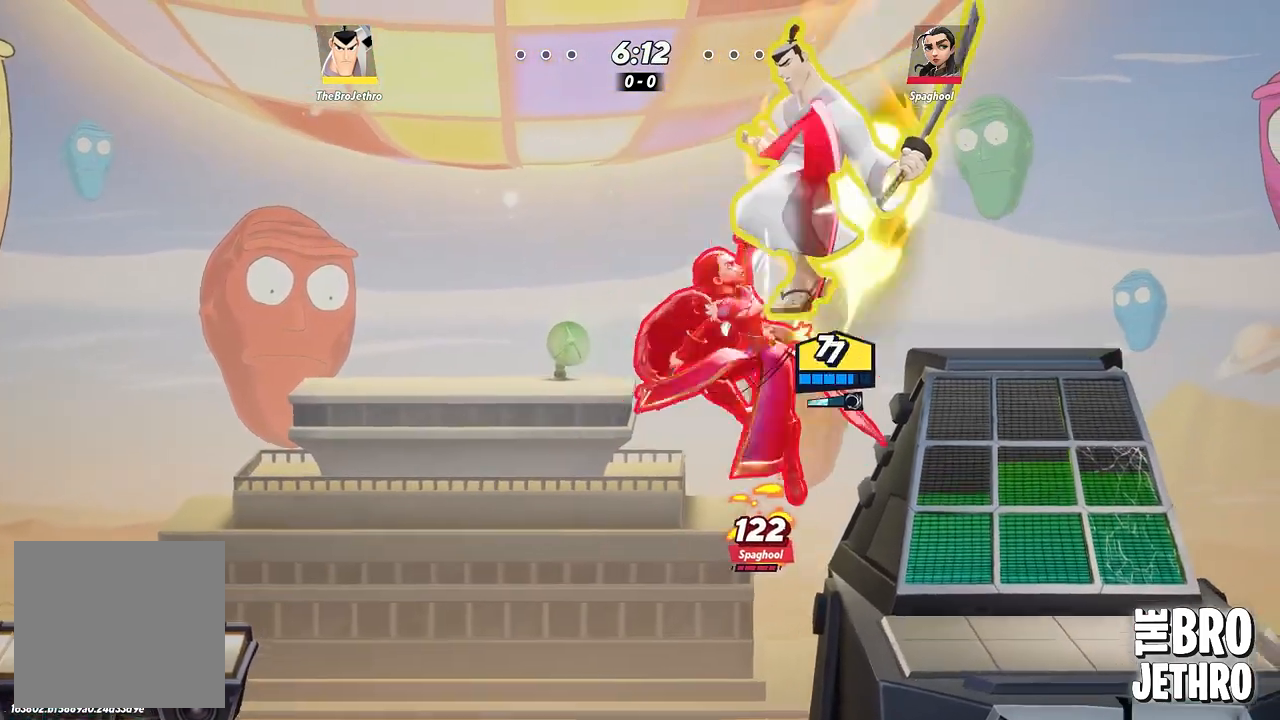
{"buttons": ["CIRCLE"], "events": [[33, "CIRCLE", "down"], [117, "CIRCLE", "up"], [217, "CIRCLE", "down"], [283, "CIRCLE", "up"], [333, "CIRCLE", "down"], [417, "CIRCLE", "up"], [483, "CIRCLE", "down"]]}
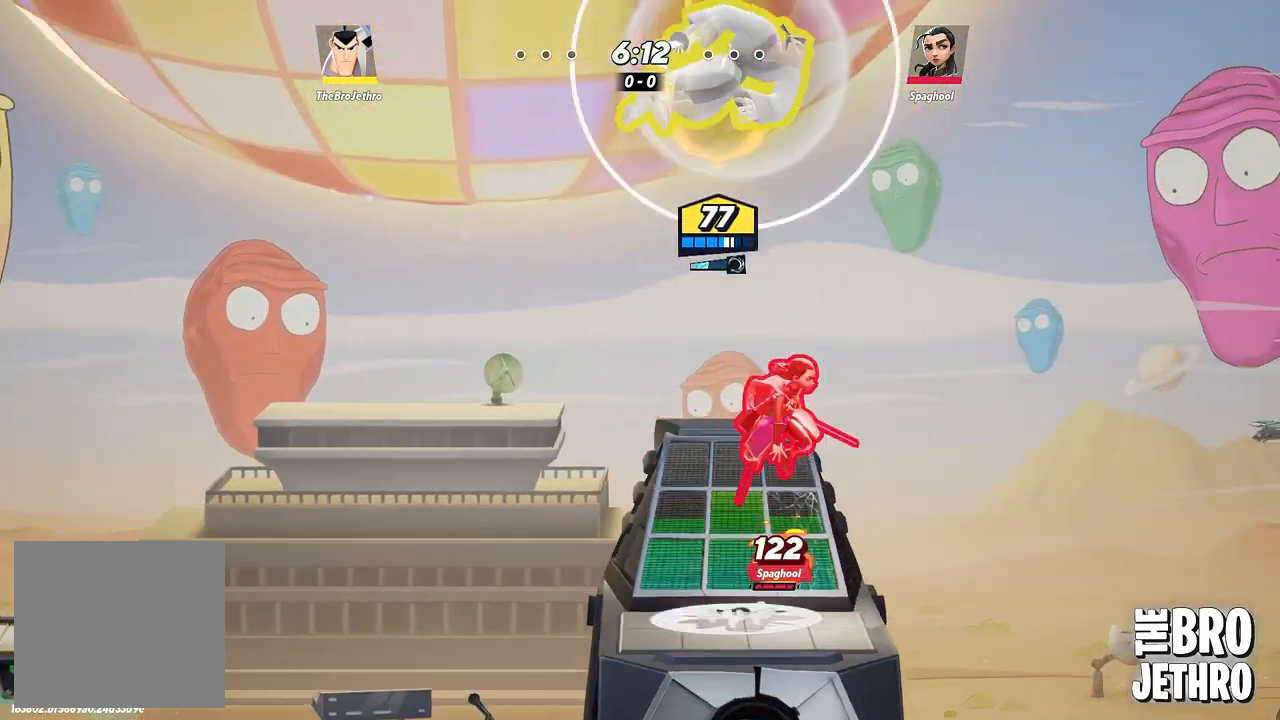
{"buttons": [], "events": [[67, "CIRCLE", "up"], [183, "CROSS", "down"], [300, "CROSS", "up"], [350, "CROSS", "down"], [450, "CROSS", "up"]]}
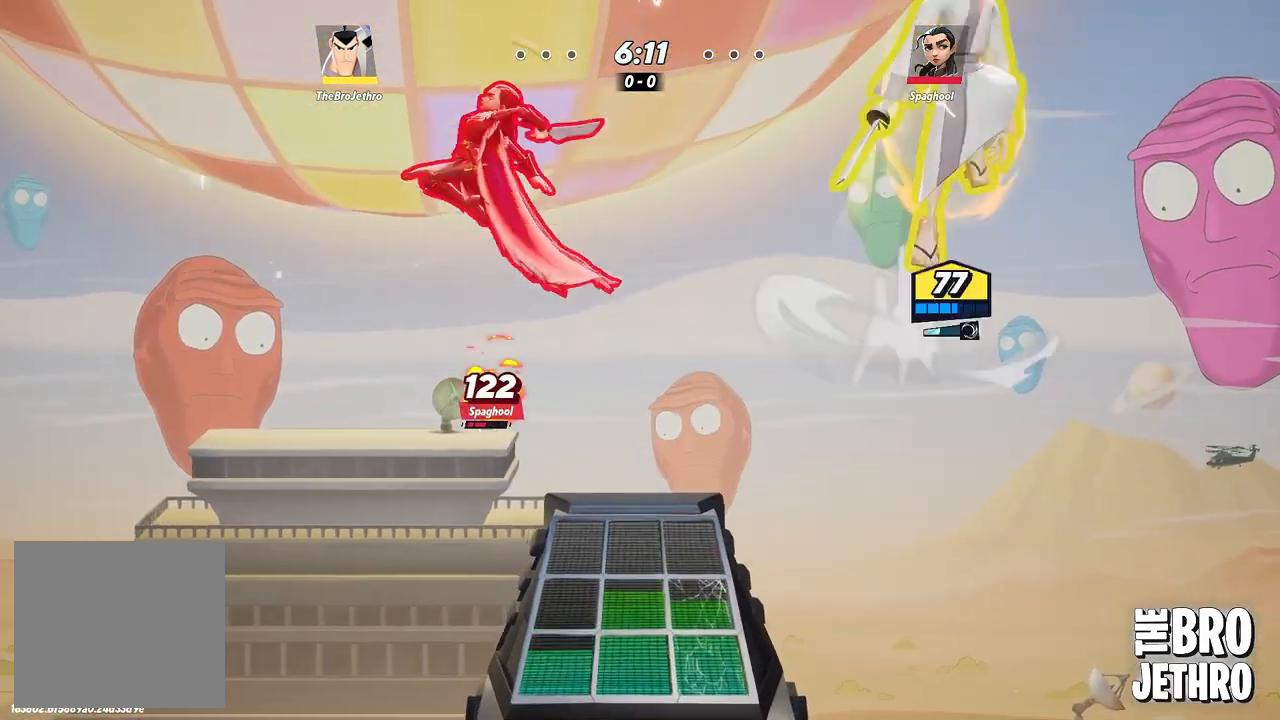
{"buttons": [], "events": []}
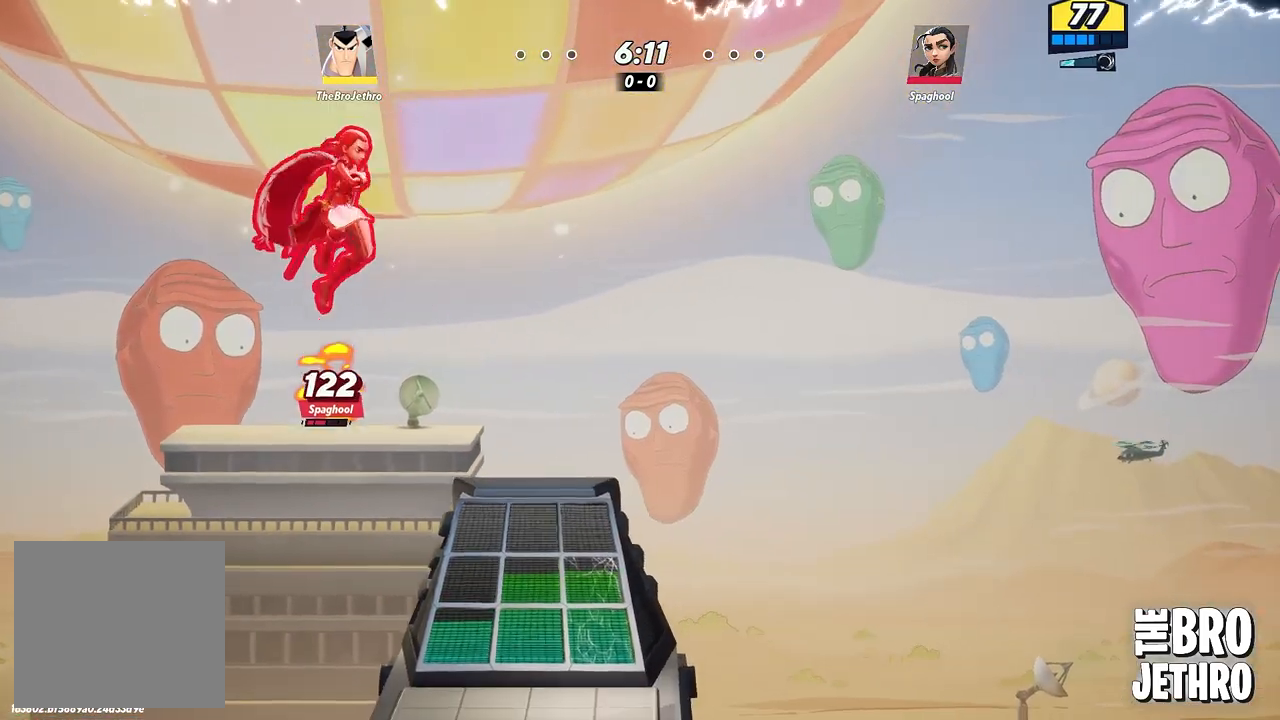
{"buttons": [], "events": []}
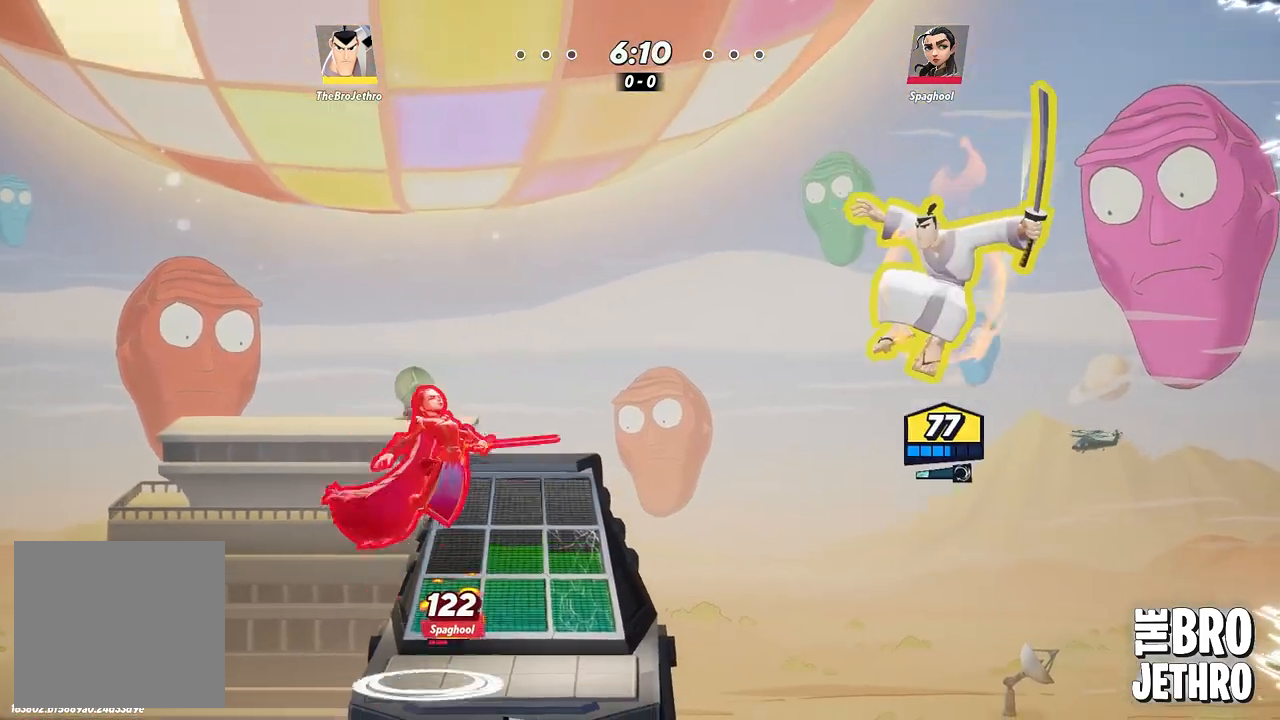
{"buttons": [], "events": [[67, "TRIANGLE", "down"], [150, "TRIANGLE", "up"], [217, "TRIANGLE", "down"], [250, "TRIANGLE", "up"]]}
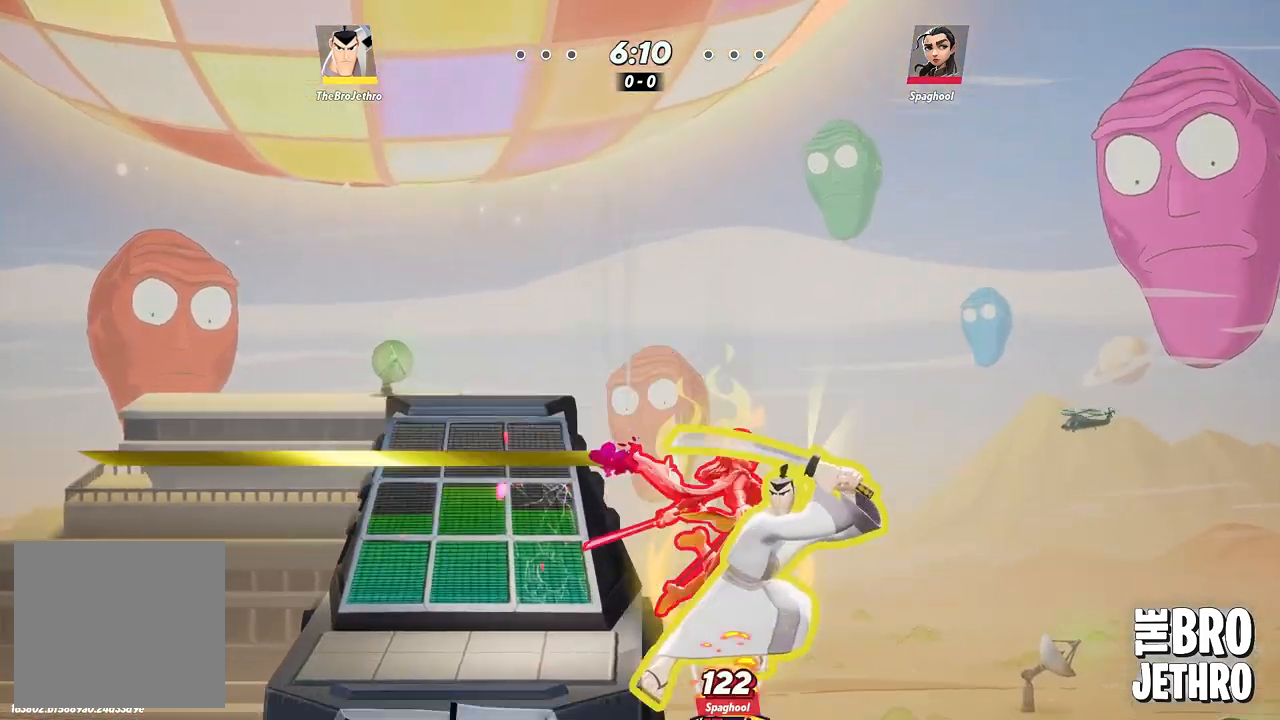
{"buttons": [], "events": []}
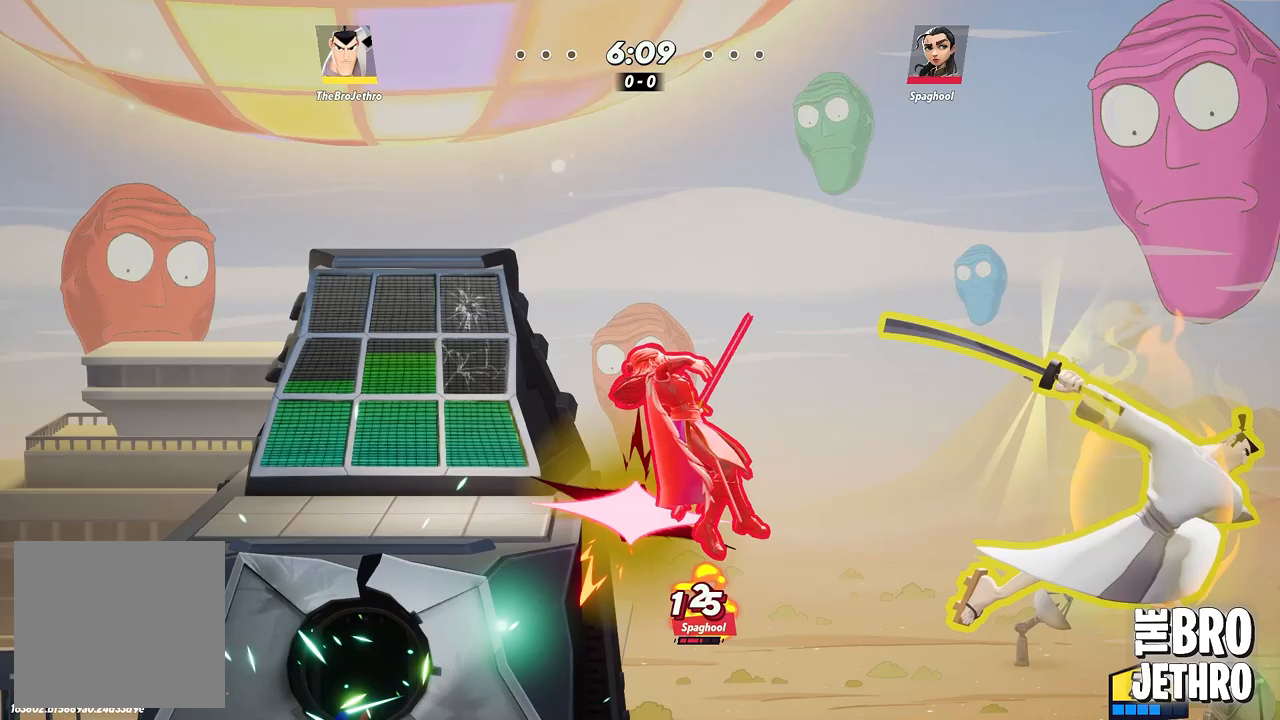
{"buttons": [], "events": []}
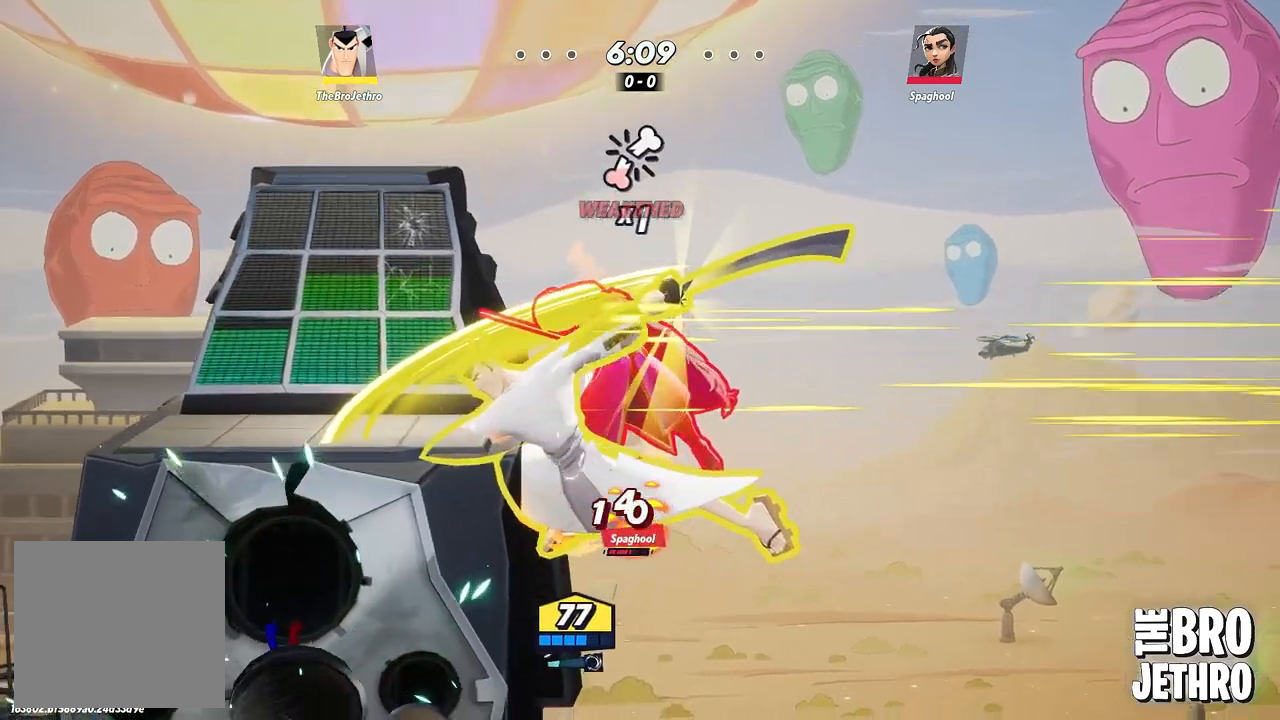
{"buttons": ["CROSS"], "events": [[17, "CROSS", "down"], [117, "CROSS", "up"], [167, "CROSS", "down"], [267, "CROSS", "up"], [317, "CROSS", "down"], [433, "CROSS", "up"], [483, "CROSS", "down"]]}
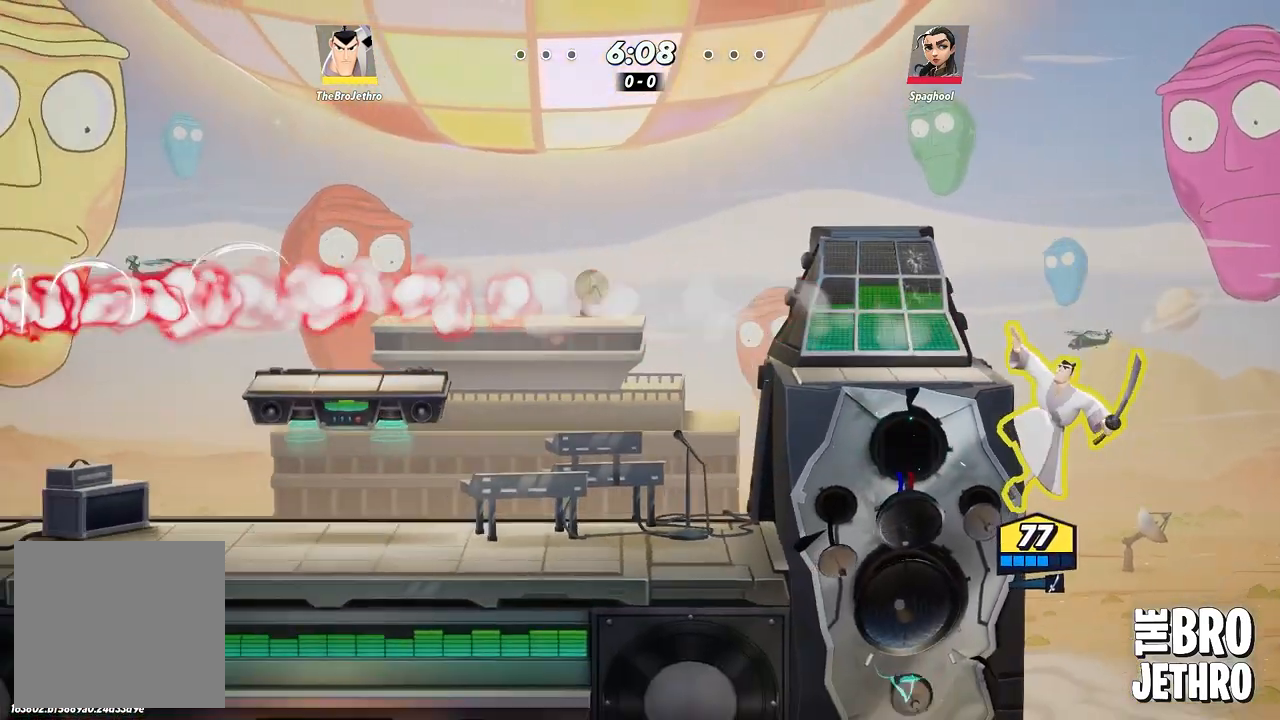
{"buttons": [], "events": [[83, "CROSS", "up"]]}
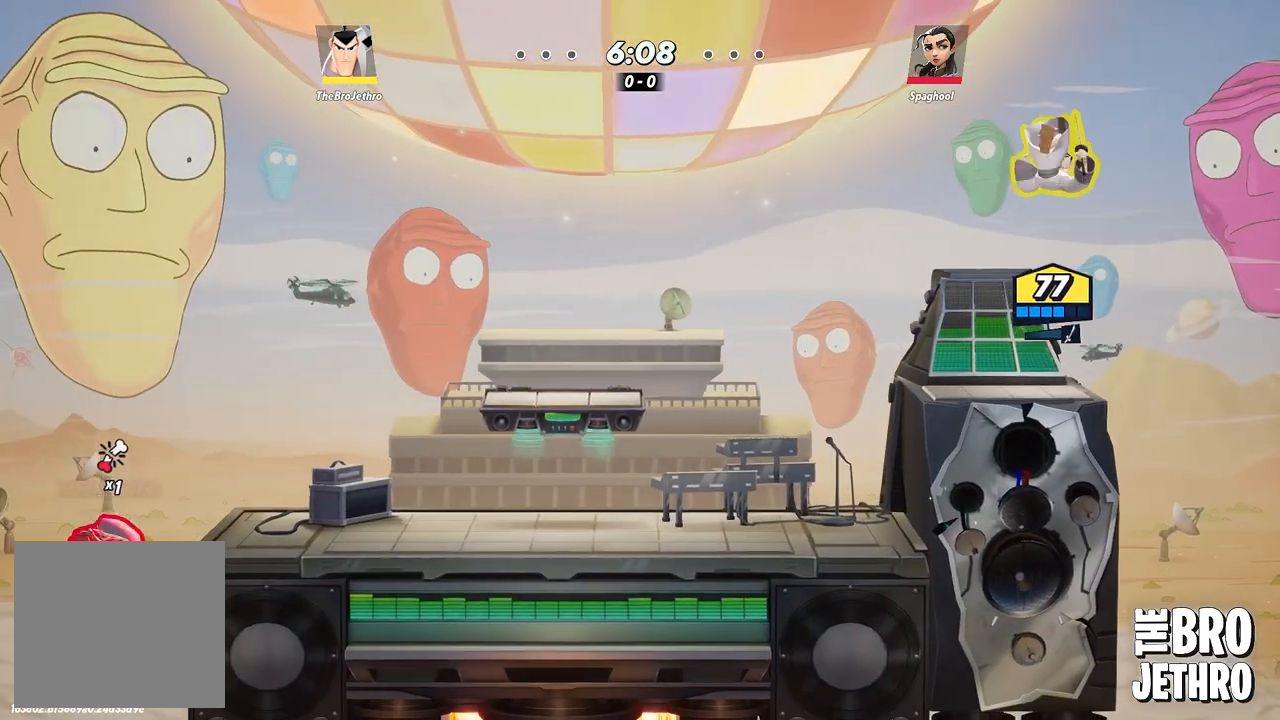
{"buttons": [], "events": []}
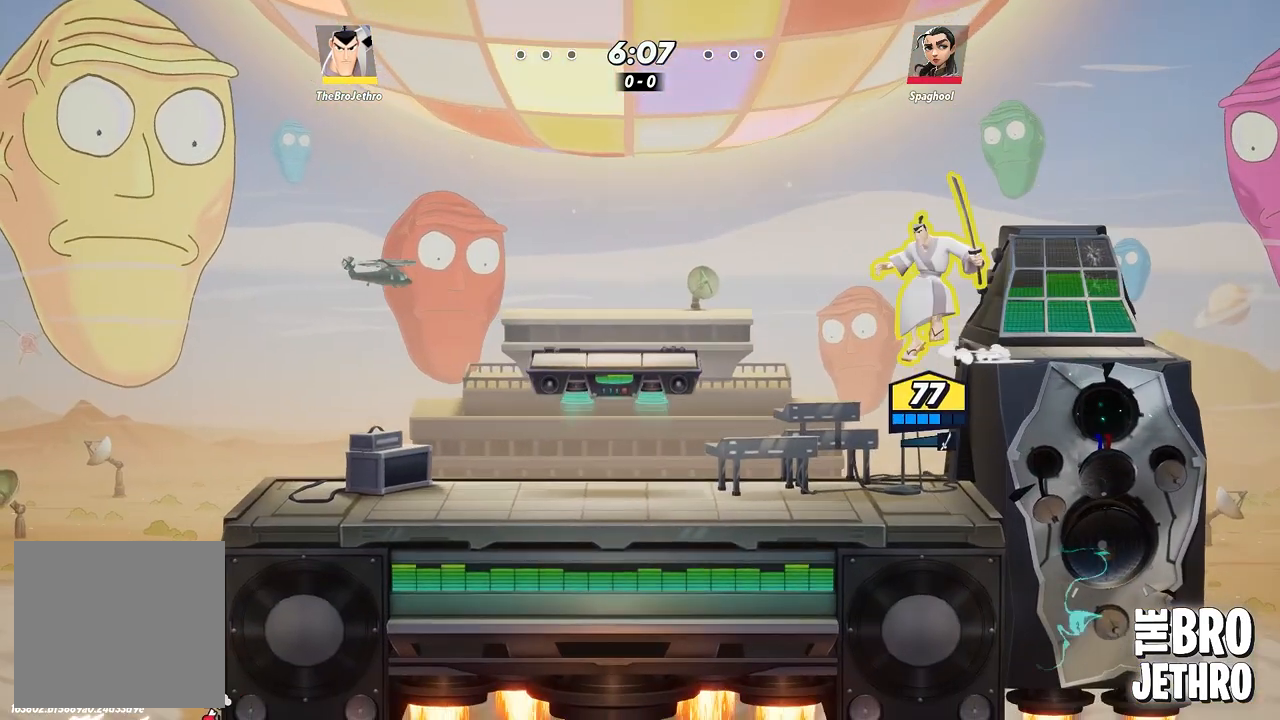
{"buttons": [], "events": []}
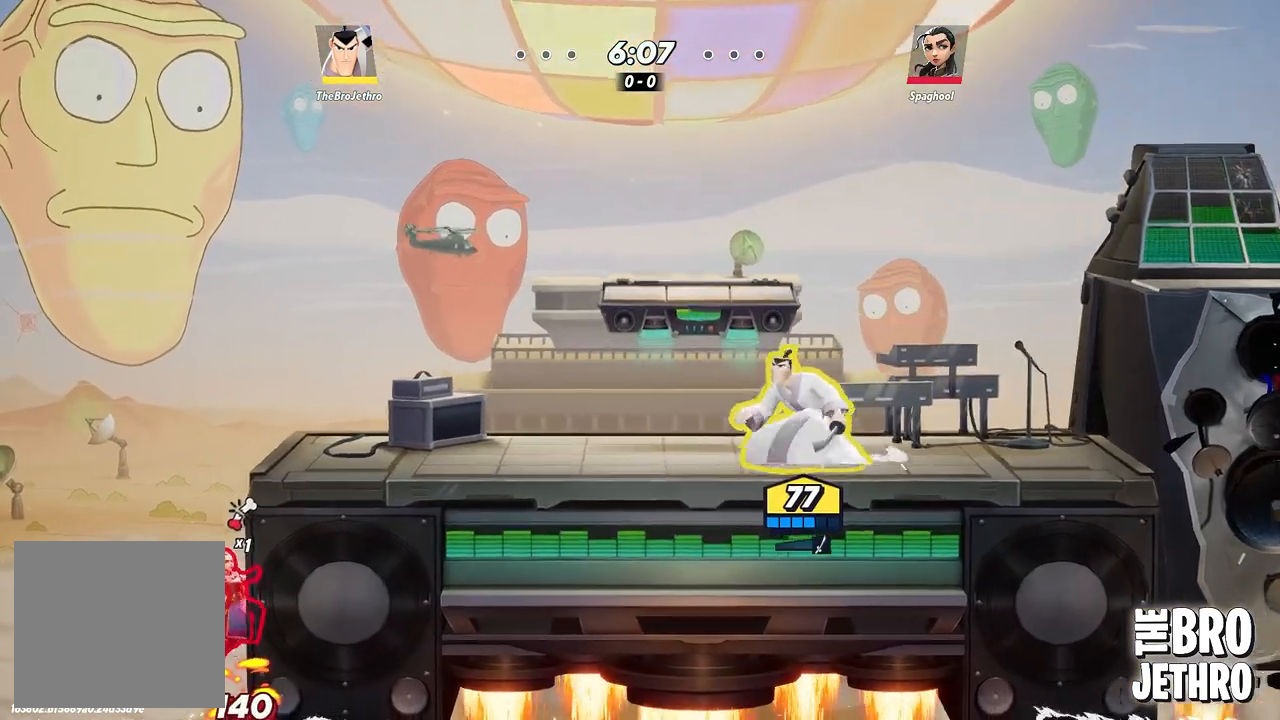
{"buttons": ["TRIANGLE"], "events": [[417, "TRIANGLE", "down"]]}
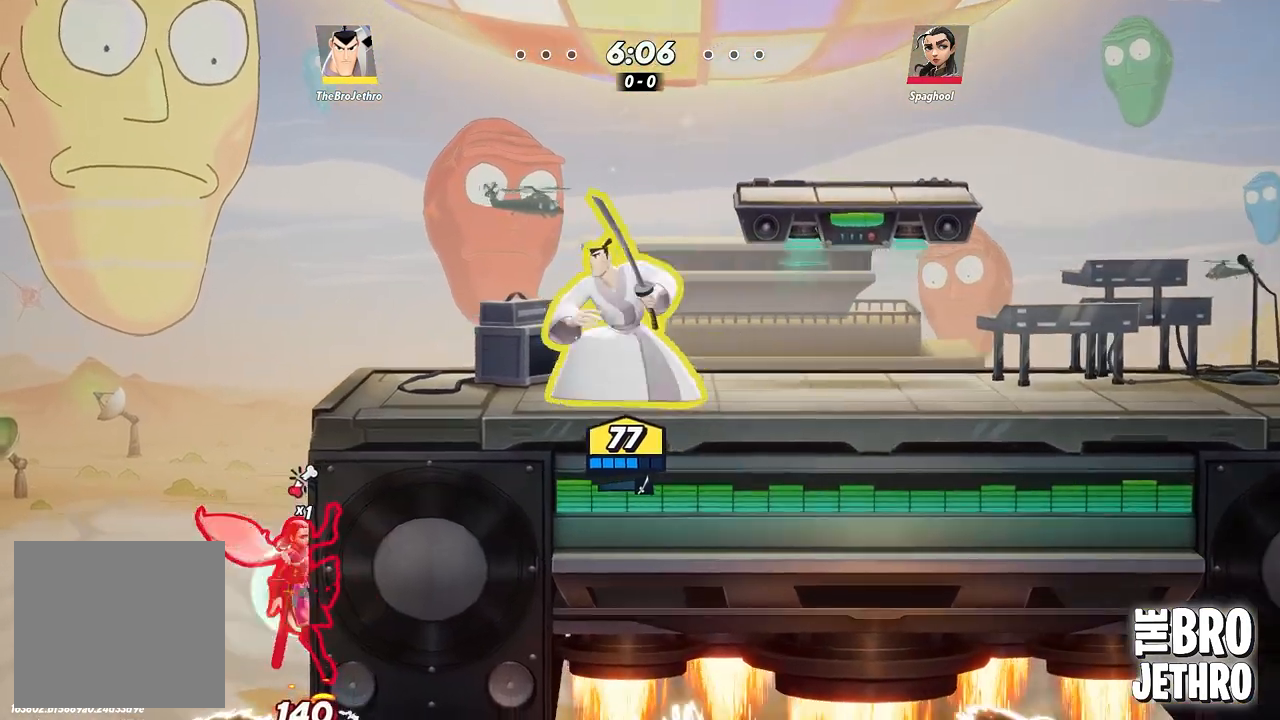
{"buttons": ["TRIANGLE"], "events": []}
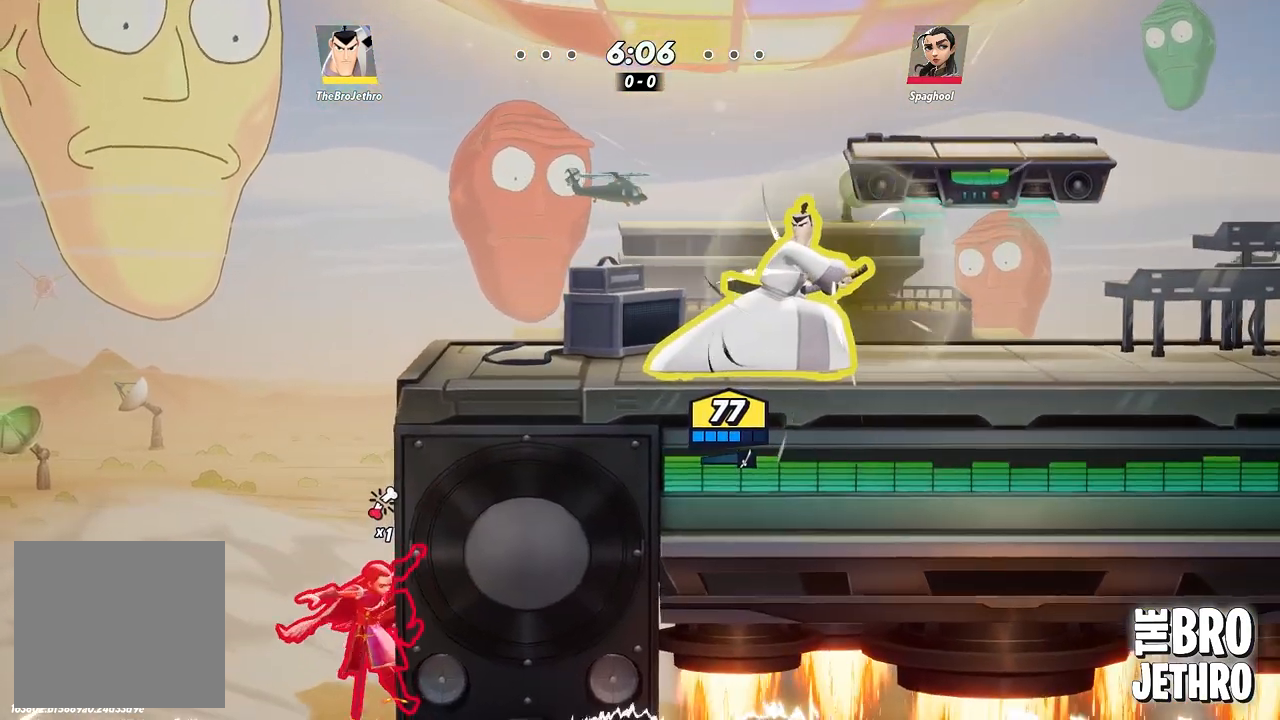
{"buttons": [], "events": [[500, "TRIANGLE", "up"]]}
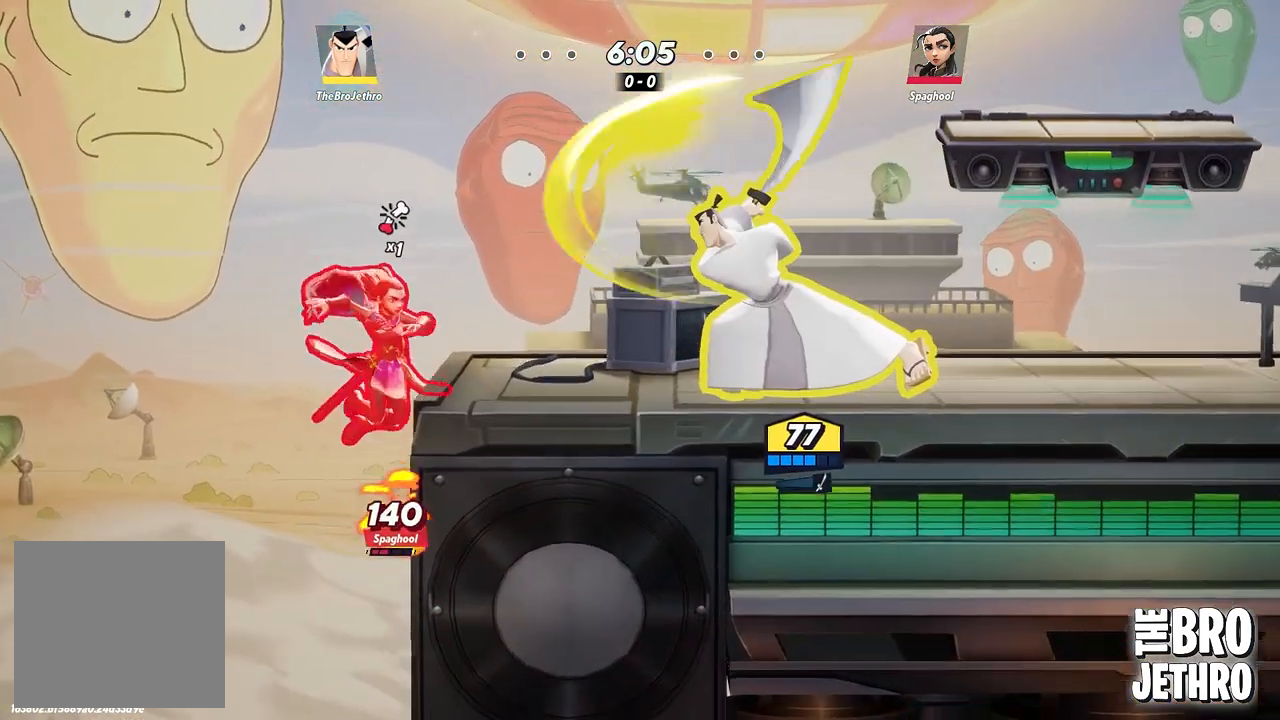
{"buttons": [], "events": []}
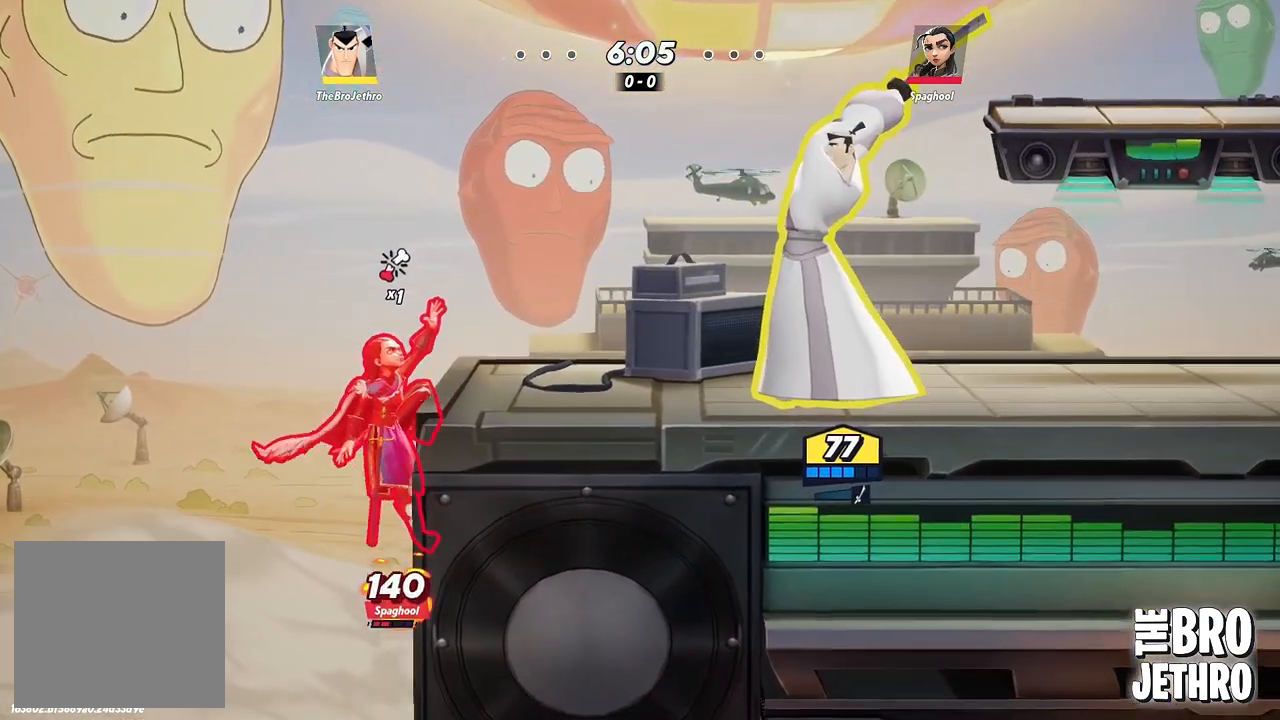
{"buttons": [], "events": [[150, "CIRCLE", "down"], [233, "CIRCLE", "up"], [300, "CIRCLE", "down"], [350, "CIRCLE", "up"], [400, "CIRCLE", "down"], [500, "CIRCLE", "up"]]}